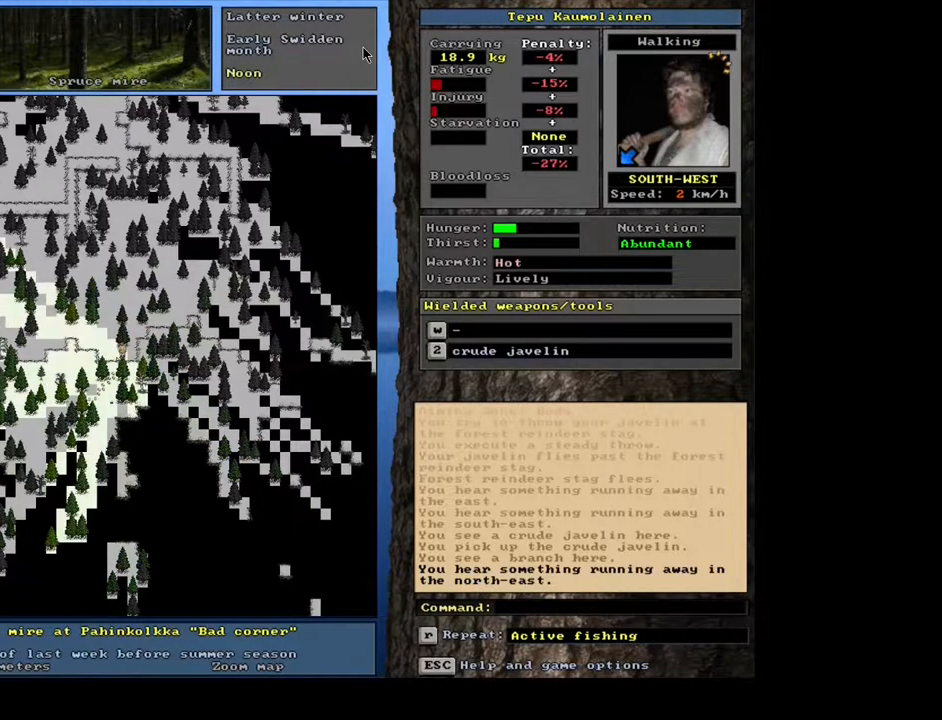
Gameplay with keyboard and mouse; each line is a JSON object with the keys and mouse buttons held at the frame after it. "events" lists presses ("down") and releases ("up") of "/", "0", "1", "2", "3", "4", "5", "6", "7", "8", "9", "a", "alt_l", "alt_r", "b", "backslash", "backspace", "c", "caps_lock", "comma", "ctrl_l", "ctrl_r", "d", "down", "e", "equals", "escape", "f", "f1", "f10", "f11", "f12", "f2", "f3", "f4", "f5", "f6", "f7", "f8", "f9", "g", "h", "i", "j", "k", "l", "lbracket", "left", "m", "minus", "n", "num0", "num5", "o", "p", "q", "quote", "r", "rbracket", "return", "right", "s", "semicolon", "shift_l", "shift_r", "space", "super", "t", "tab", "tilde", "u", "up", "v", "w", "x", "y", "z", "mouse_left", "mouse_wheel", "mouse_right", "mouse_mb4" and "mouse_mb5" between this image and that frame as [ms after this image, input, new state], when the widget could be followed in between; ".", "num1", "num2", "num3", "num4", "num6", "num7", "num8" and "num9" appear only as held states. "mouse_left", "mouse_wheel", "mouse_right", "mouse_mb4", "mouse_mb5" = the "left", "wheel", "right", "mb4", "mb5" buttons of the "mouse" list. No other keys are recorded. "wheel" means that the mouse wheel is clicked or scrolled. Mouse movement is not recorded. Not read: other_keys.
{"keys": ["ctrl_l"], "mouse": [], "events": []}
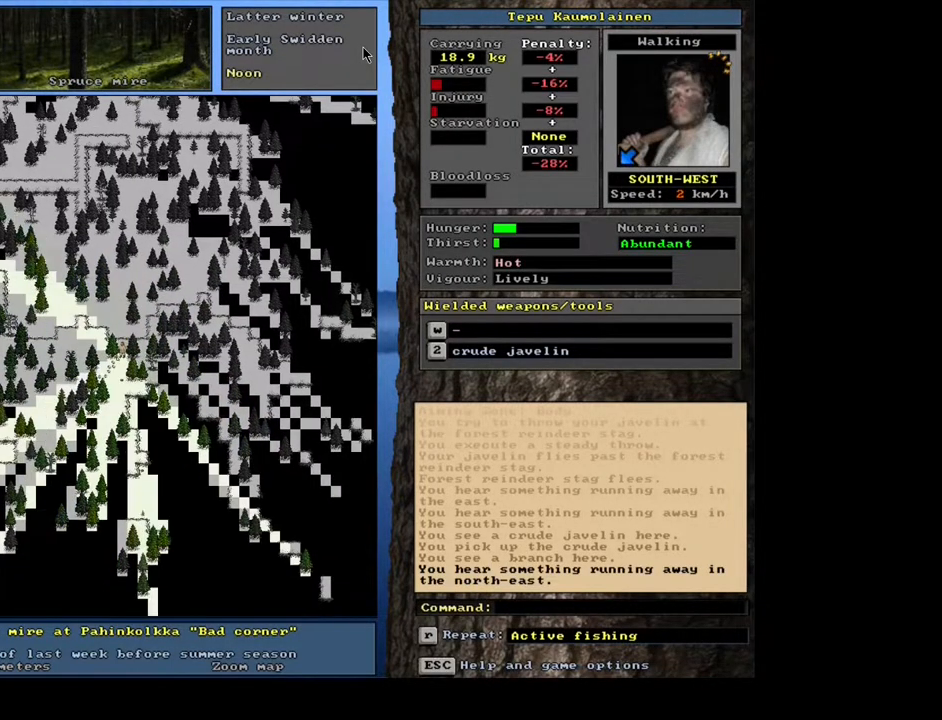
{"keys": ["ctrl_l"], "mouse": [], "events": []}
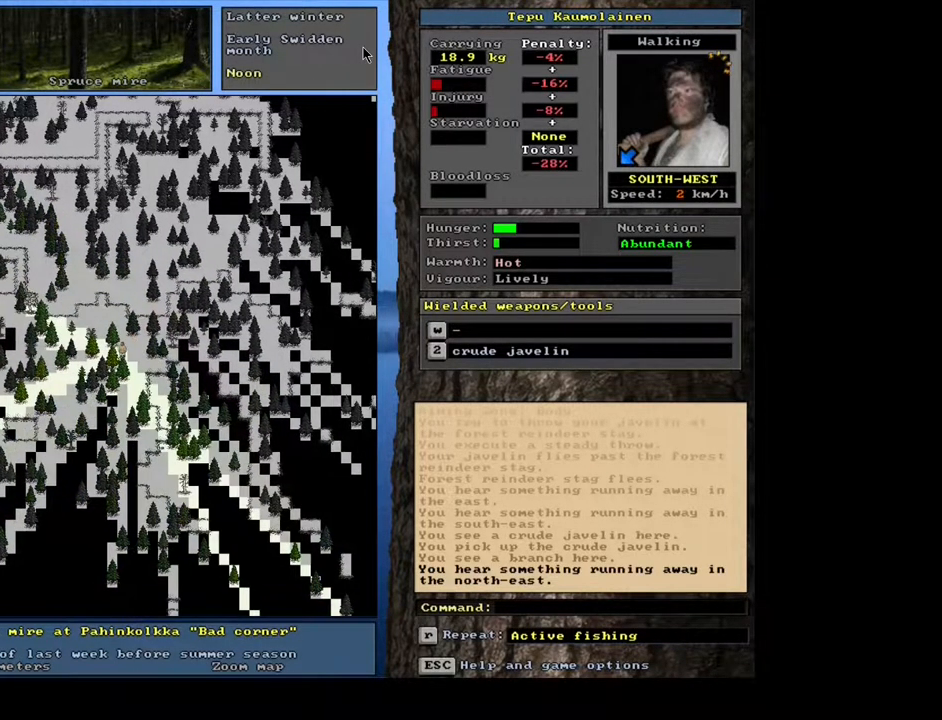
{"keys": ["ctrl_l", "num4"], "mouse": []}
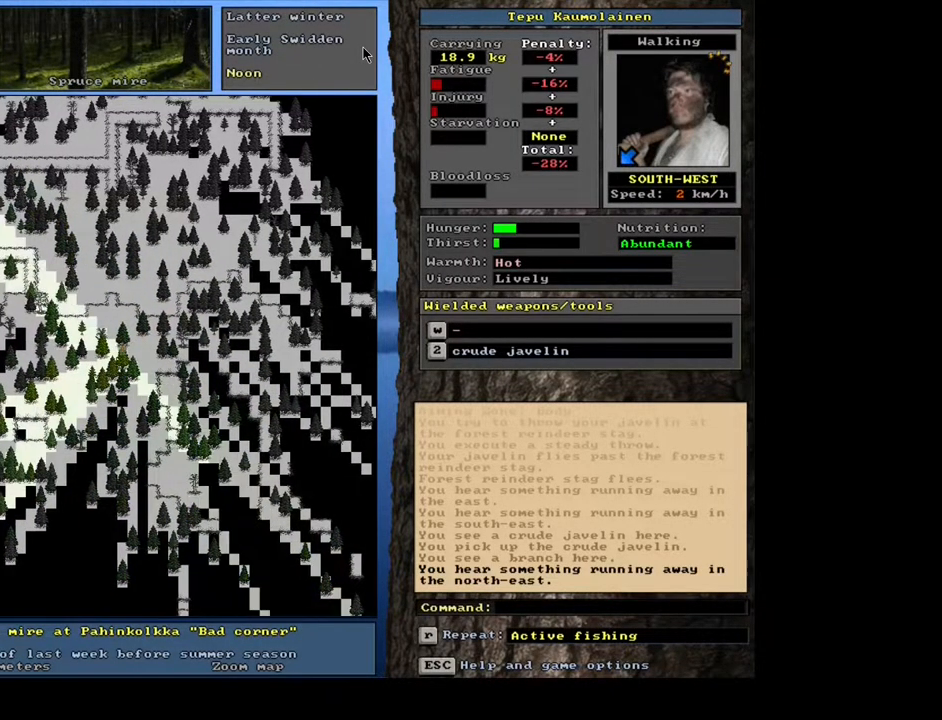
{"keys": ["ctrl_l"], "mouse": []}
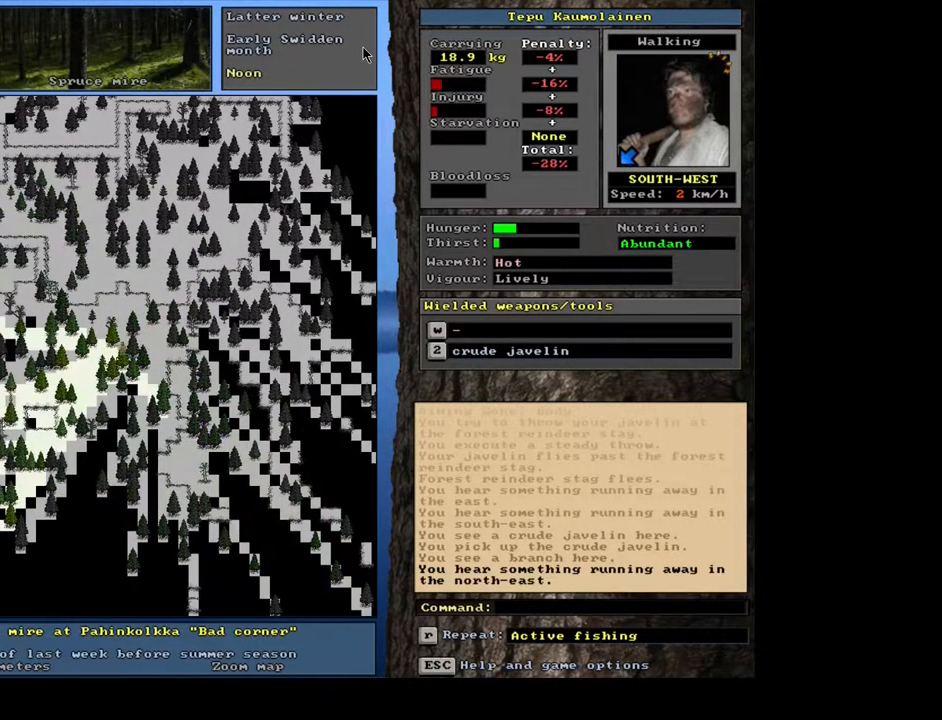
{"keys": ["ctrl_l"], "mouse": [], "events": []}
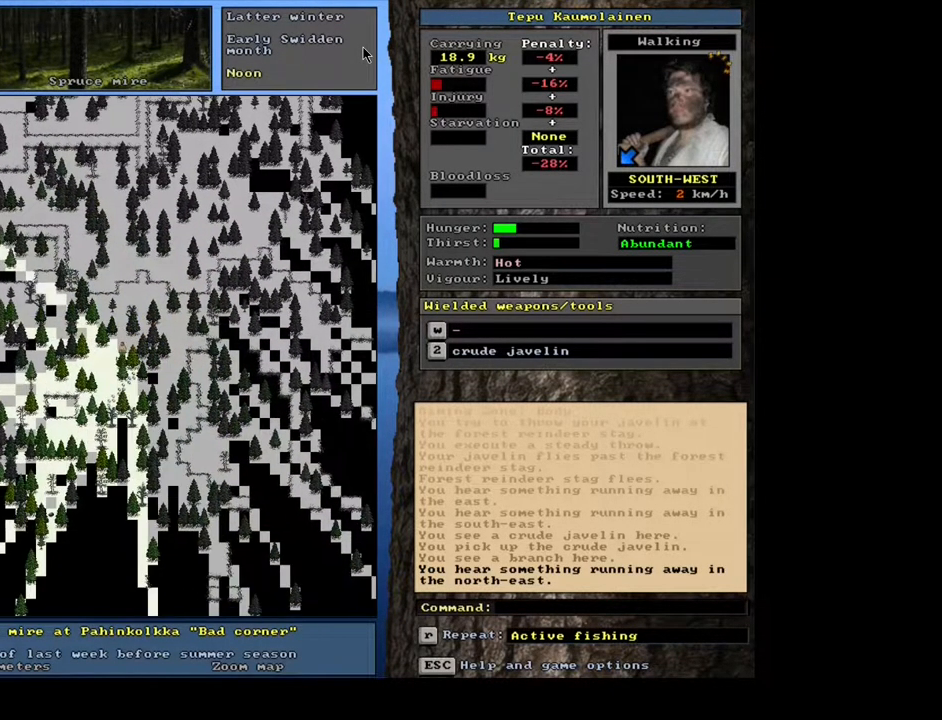
{"keys": ["num4"], "mouse": []}
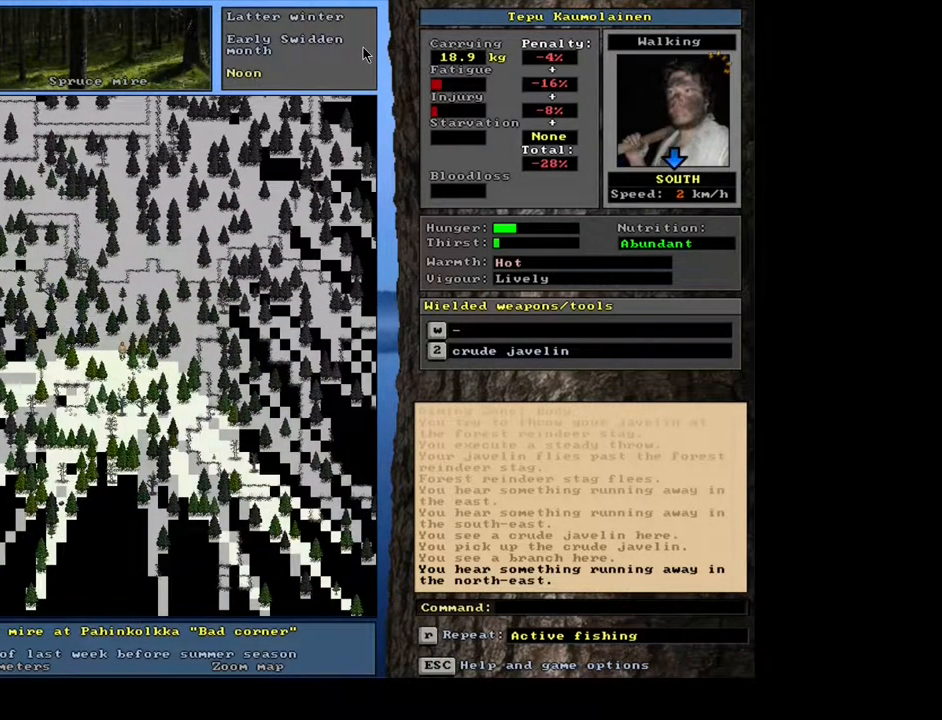
{"keys": ["ctrl_l"], "mouse": []}
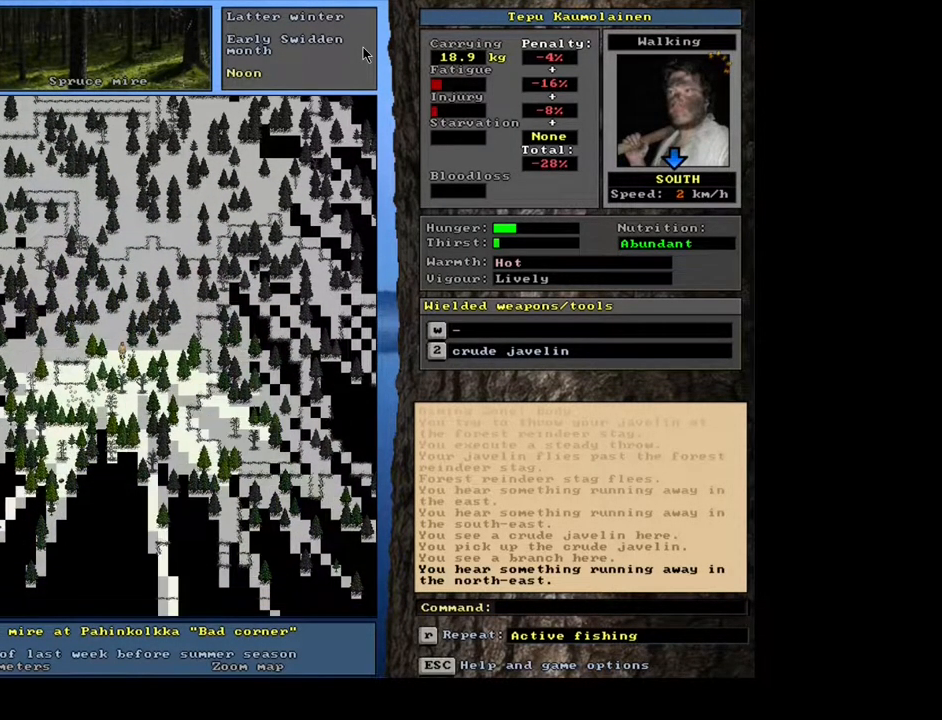
{"keys": ["ctrl_l"], "mouse": [], "events": []}
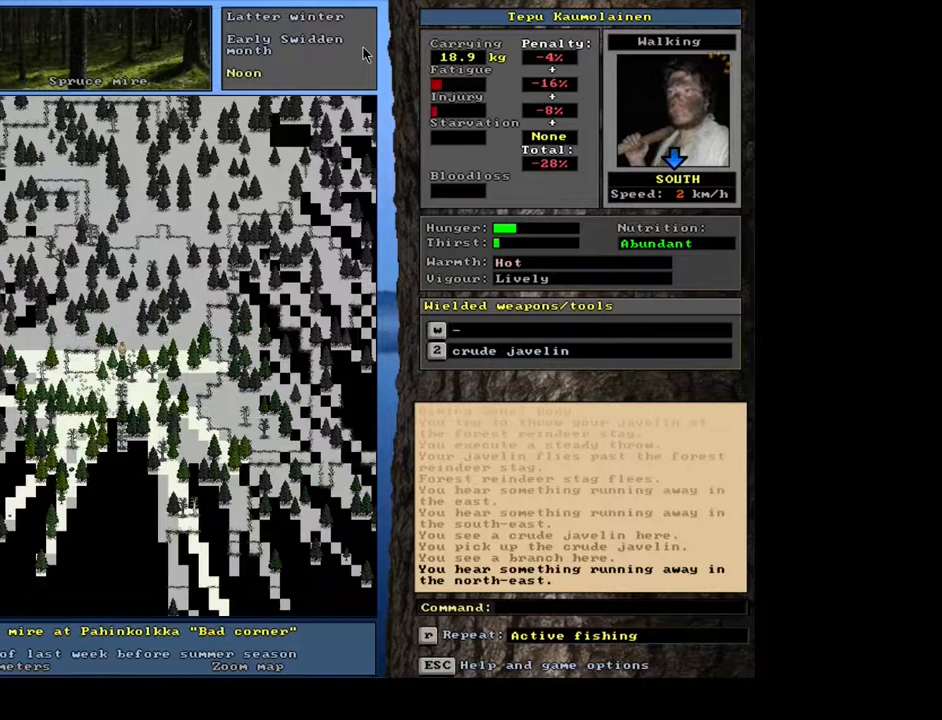
{"keys": ["ctrl_l"], "mouse": [], "events": []}
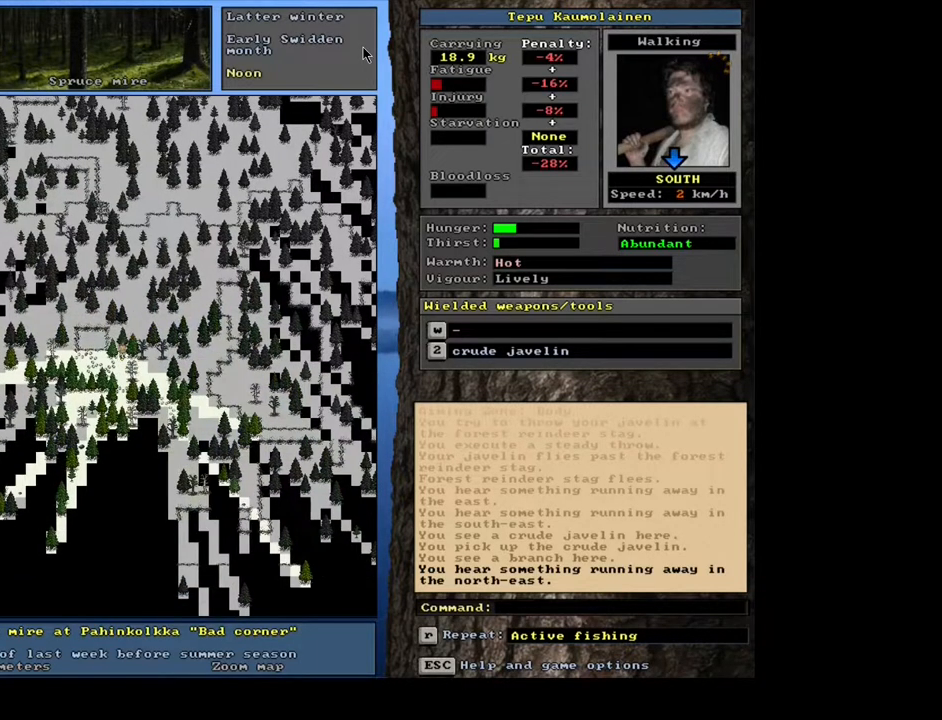
{"keys": ["ctrl_l"], "mouse": [], "events": []}
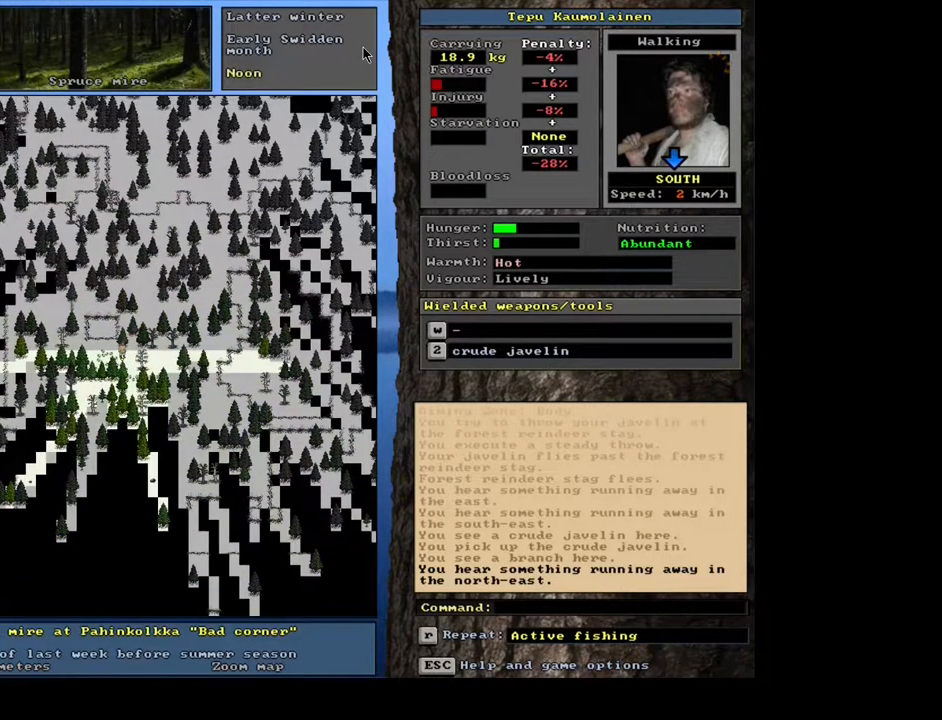
{"keys": ["ctrl_l"], "mouse": [], "events": []}
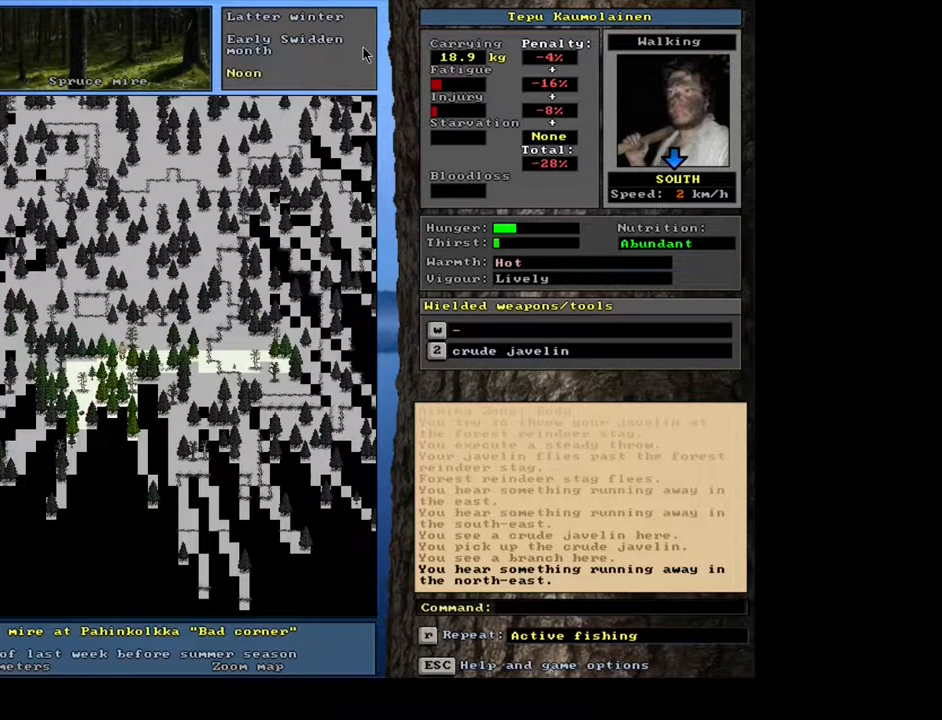
{"keys": ["ctrl_l"], "mouse": [], "events": []}
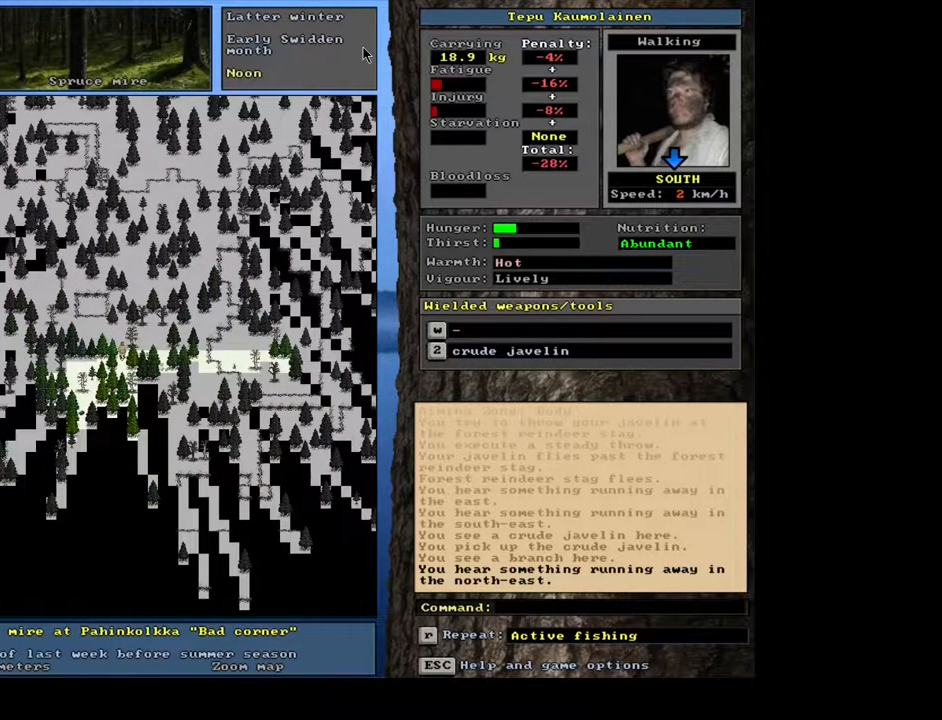
{"keys": [], "mouse": [], "events": [[383, "ctrl_l", "up"]]}
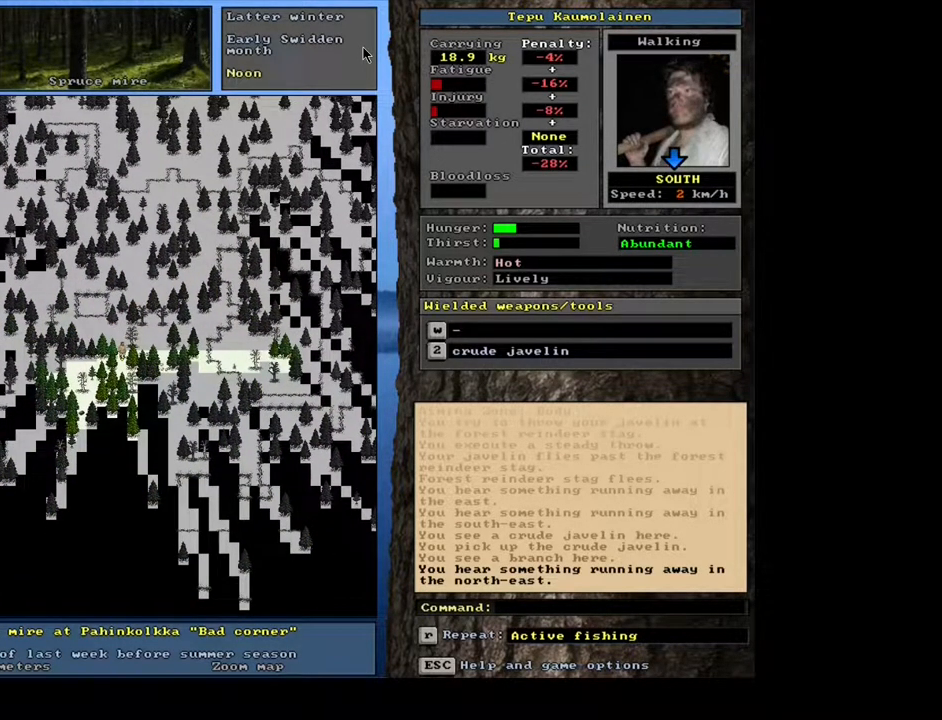
{"keys": ["ctrl_l"], "mouse": [], "events": [[17, "ctrl_l", "down"]]}
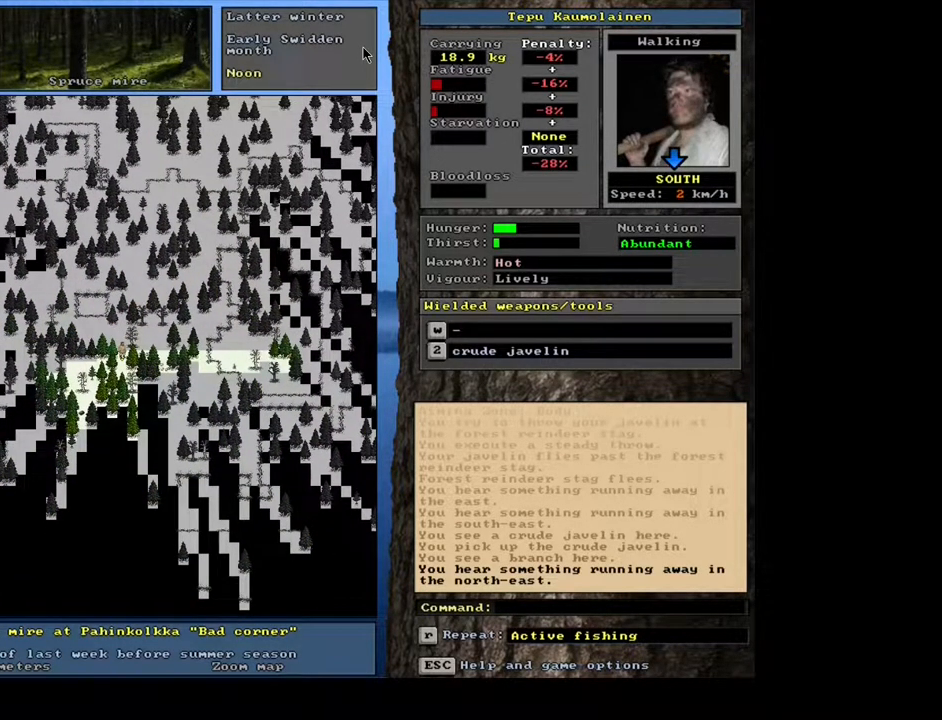
{"keys": ["ctrl_l"], "mouse": [], "events": []}
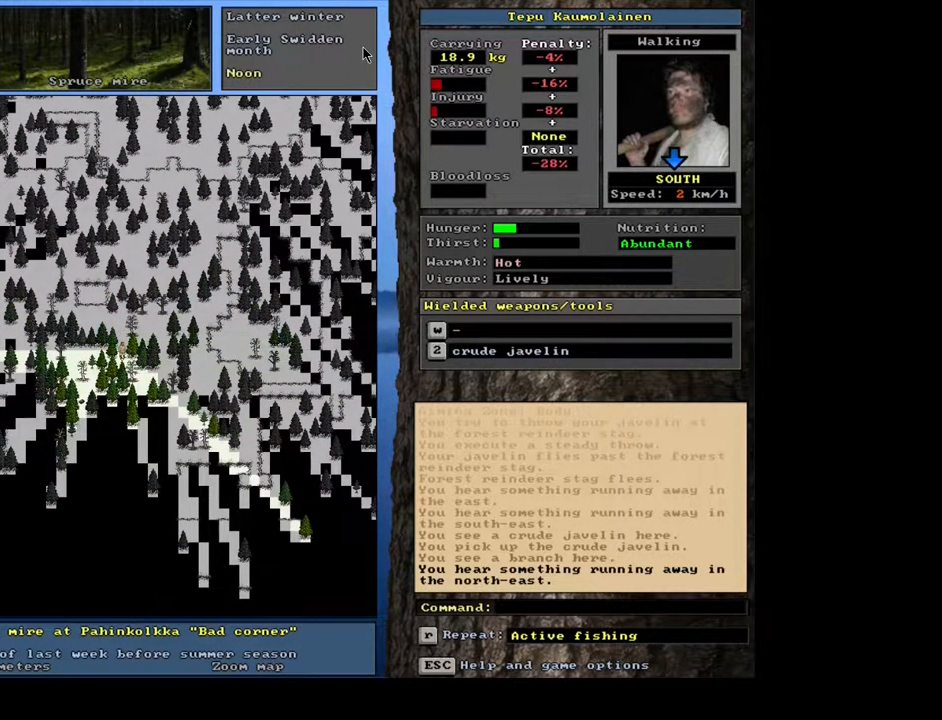
{"keys": ["ctrl_l", "num3"], "mouse": []}
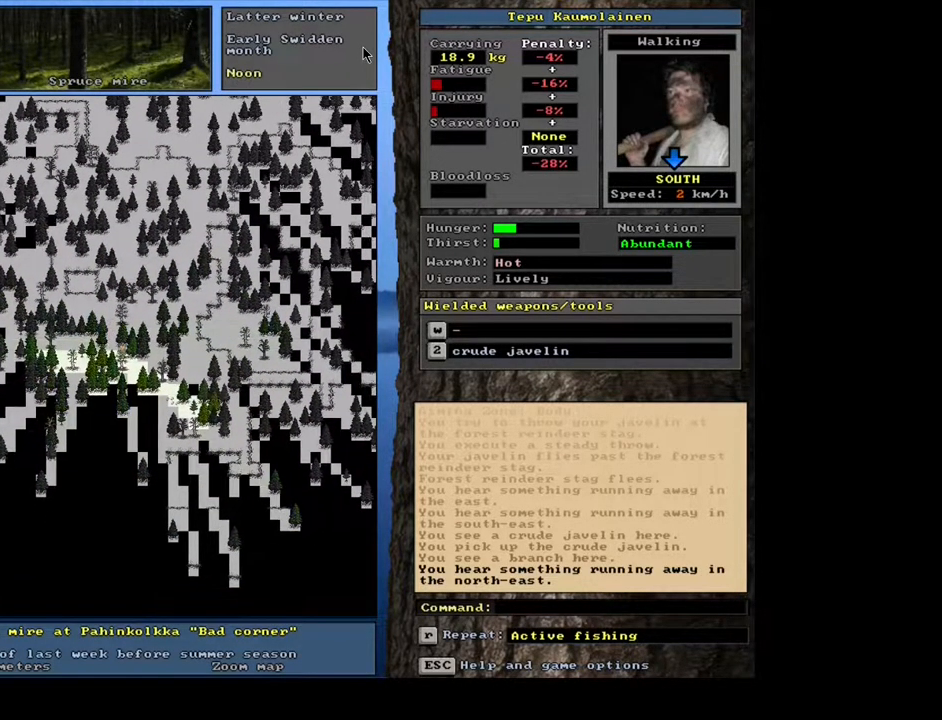
{"keys": ["ctrl_l"], "mouse": []}
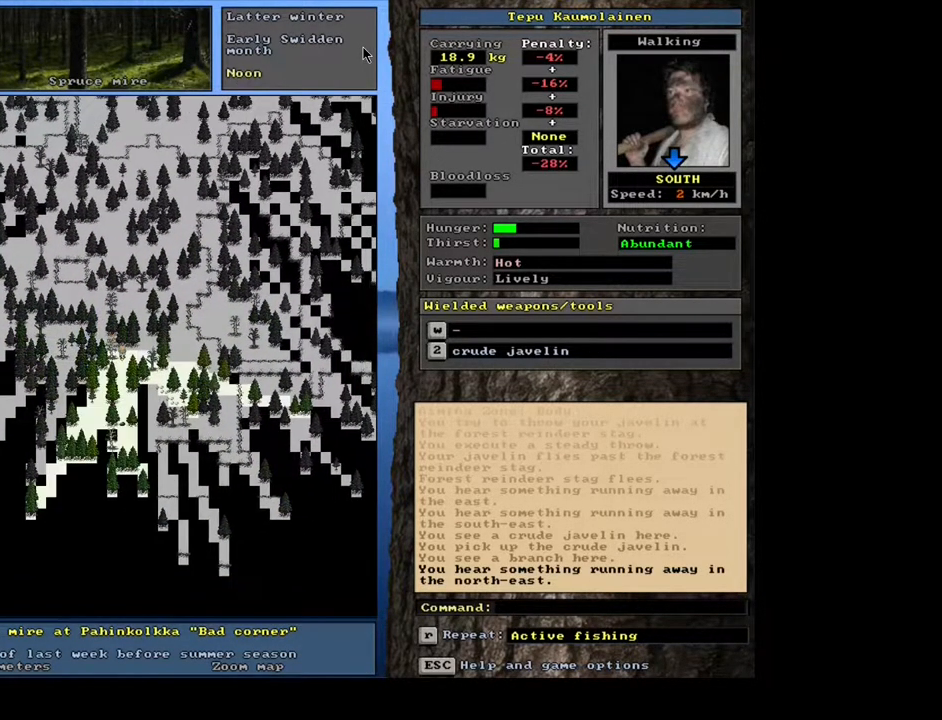
{"keys": ["ctrl_l"], "mouse": [], "events": []}
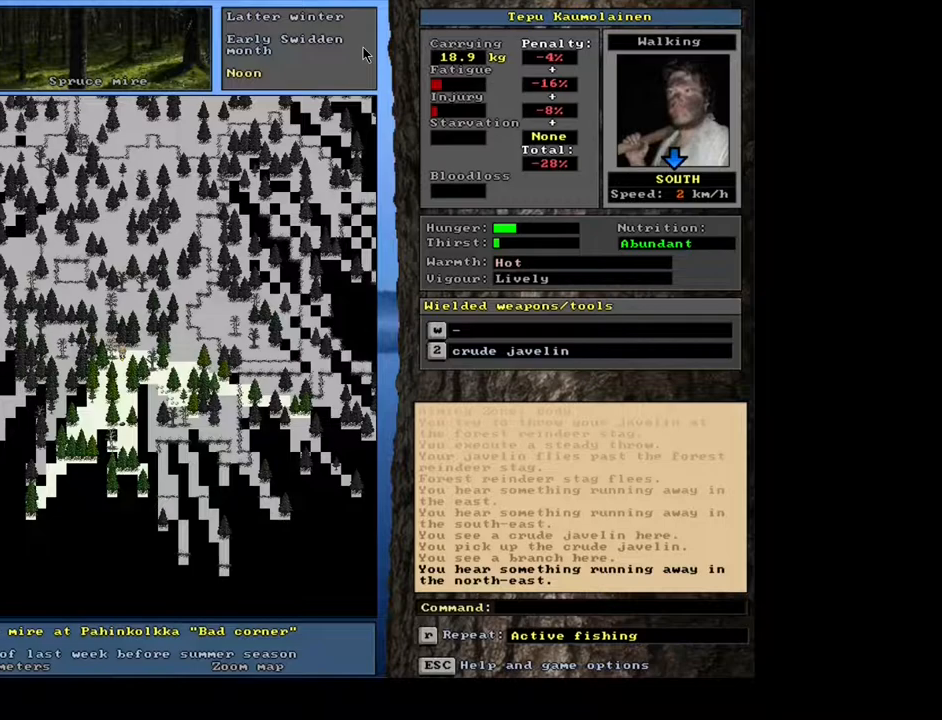
{"keys": ["ctrl_l", "num3"], "mouse": []}
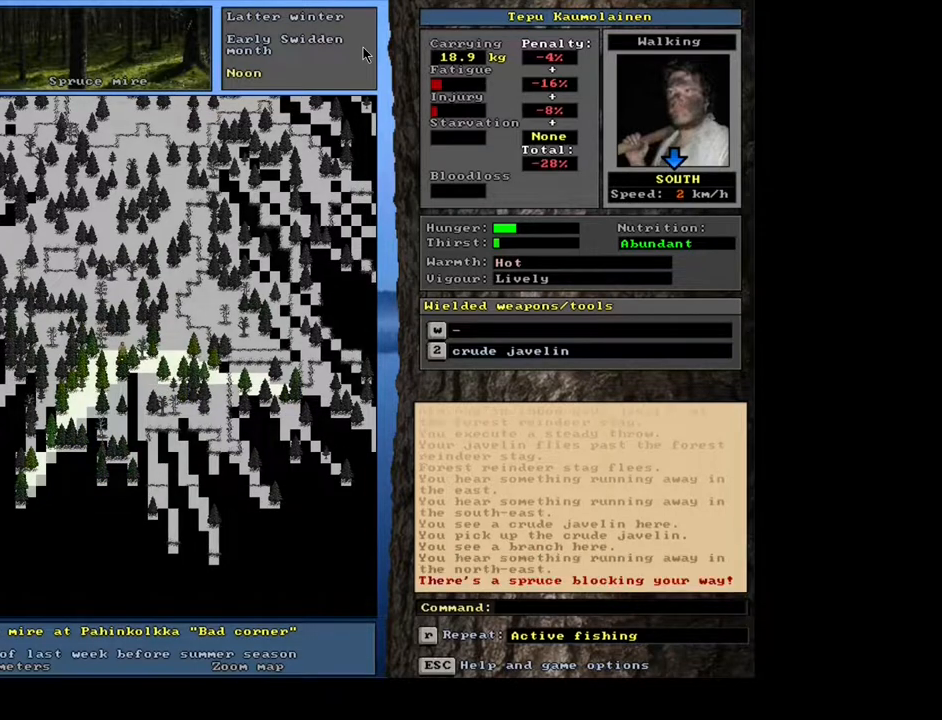
{"keys": ["ctrl_l", "num3"], "mouse": [], "events": []}
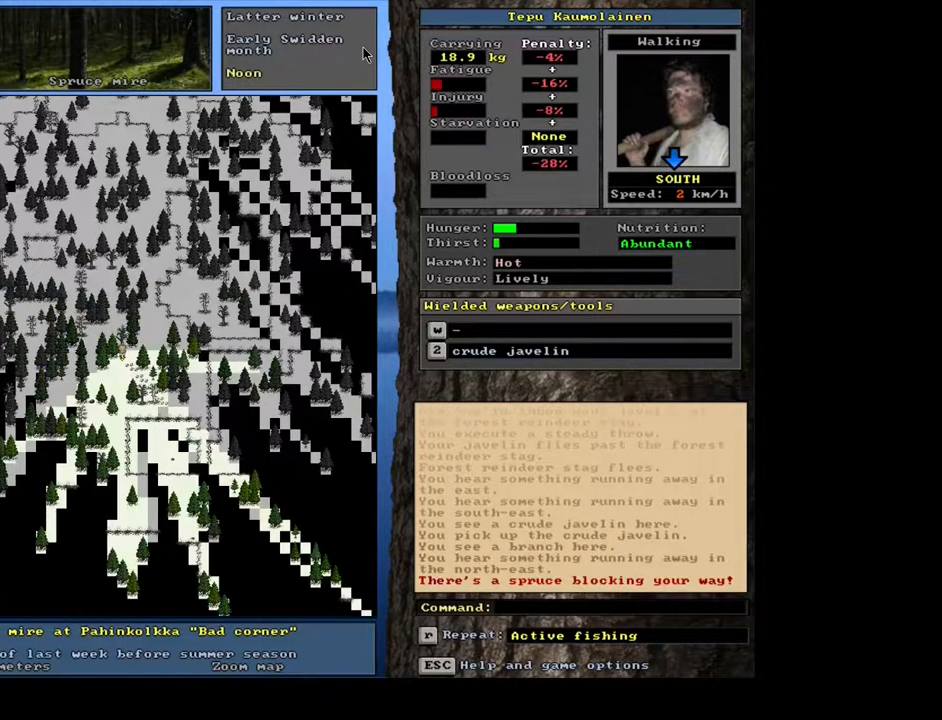
{"keys": ["ctrl_l", "num3"], "mouse": [], "events": []}
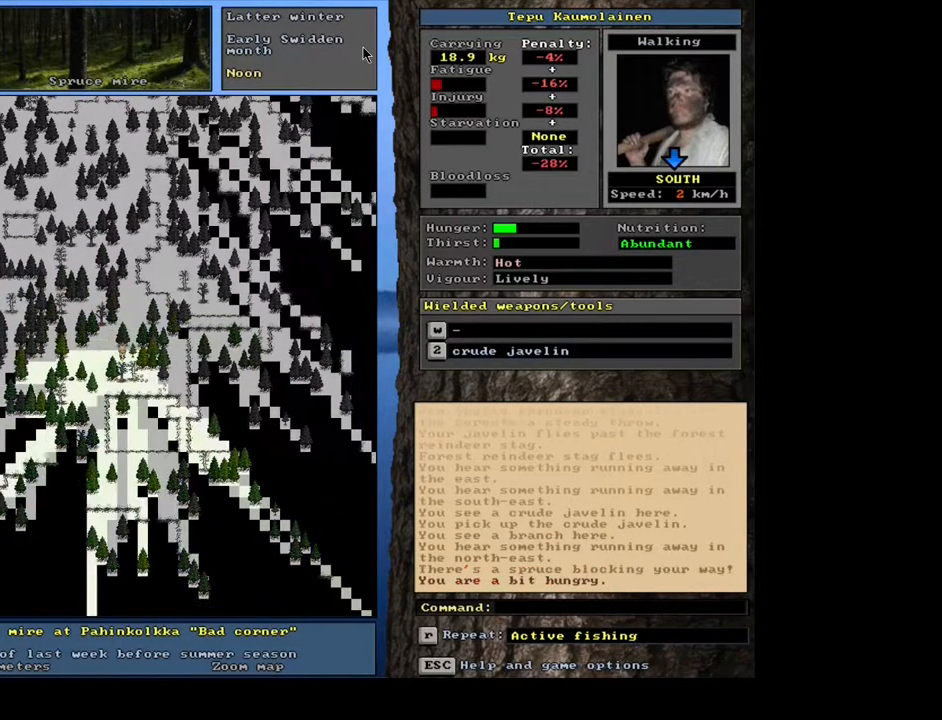
{"keys": ["ctrl_l", "num3"], "mouse": [], "events": []}
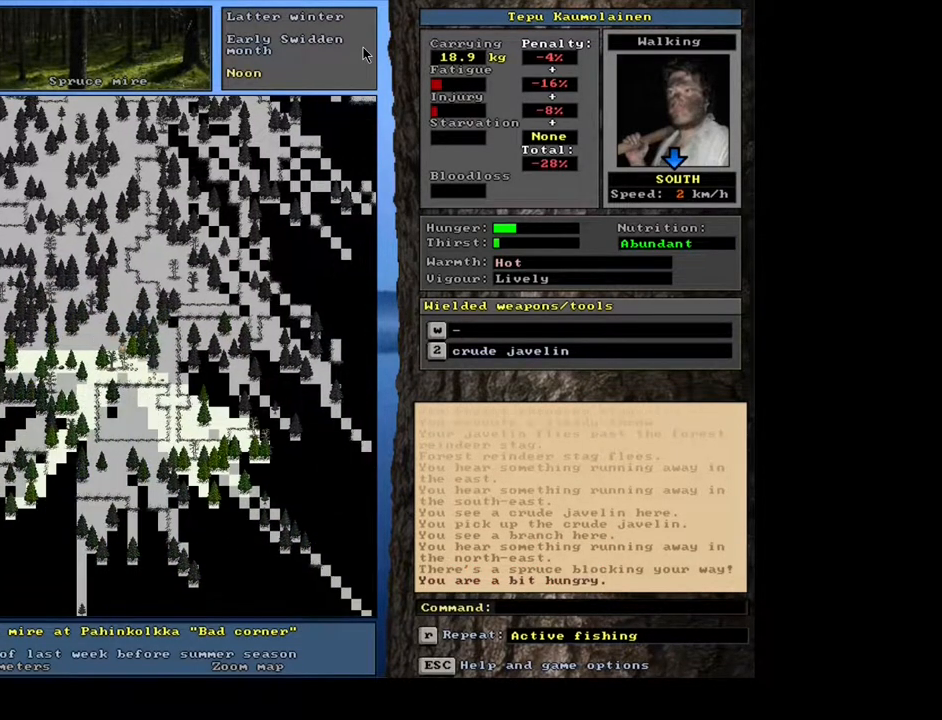
{"keys": ["ctrl_l"], "mouse": []}
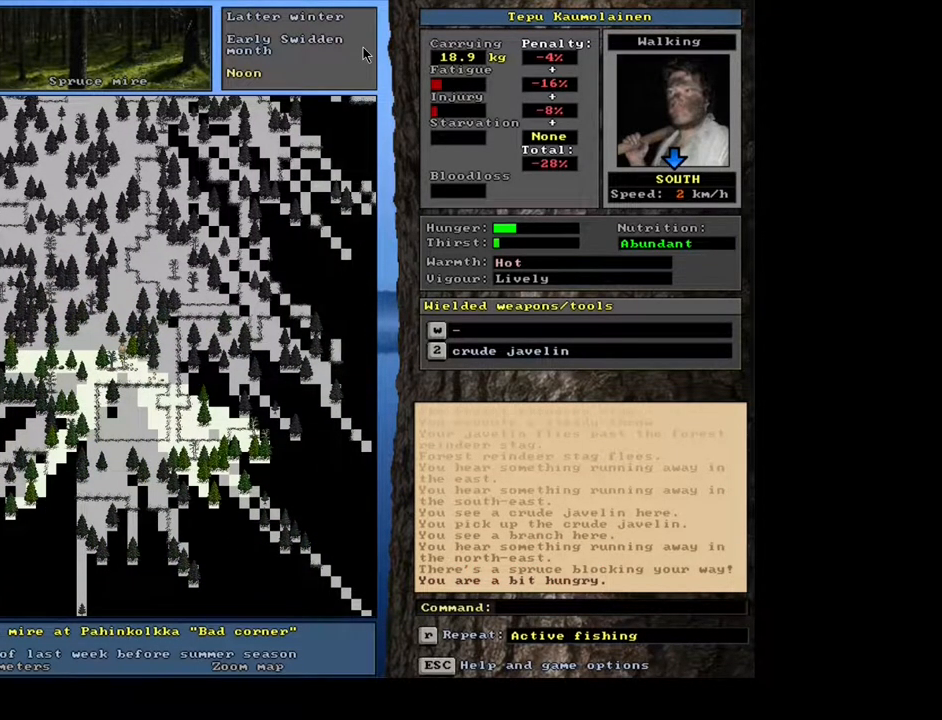
{"keys": ["ctrl_l"], "mouse": [], "events": []}
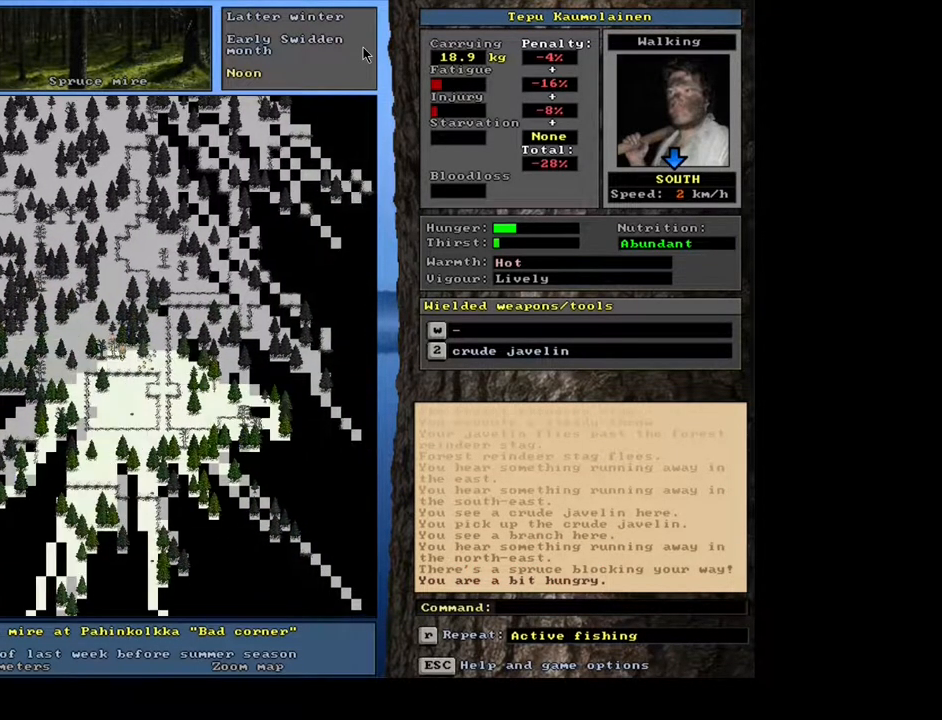
{"keys": [], "mouse": [], "events": [[383, "ctrl_l", "up"]]}
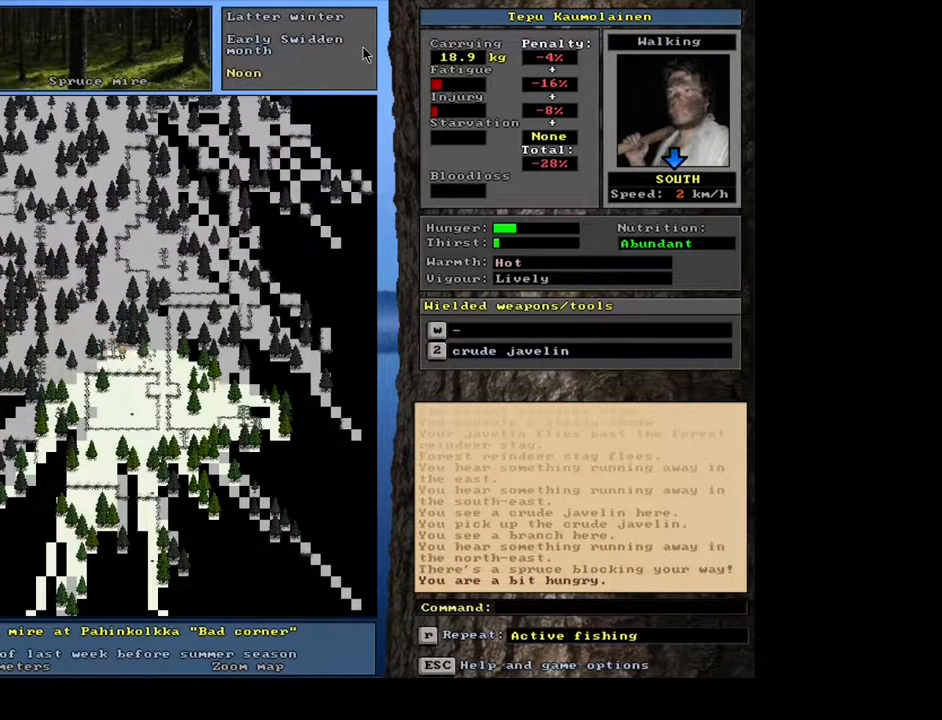
{"keys": ["num4"], "mouse": []}
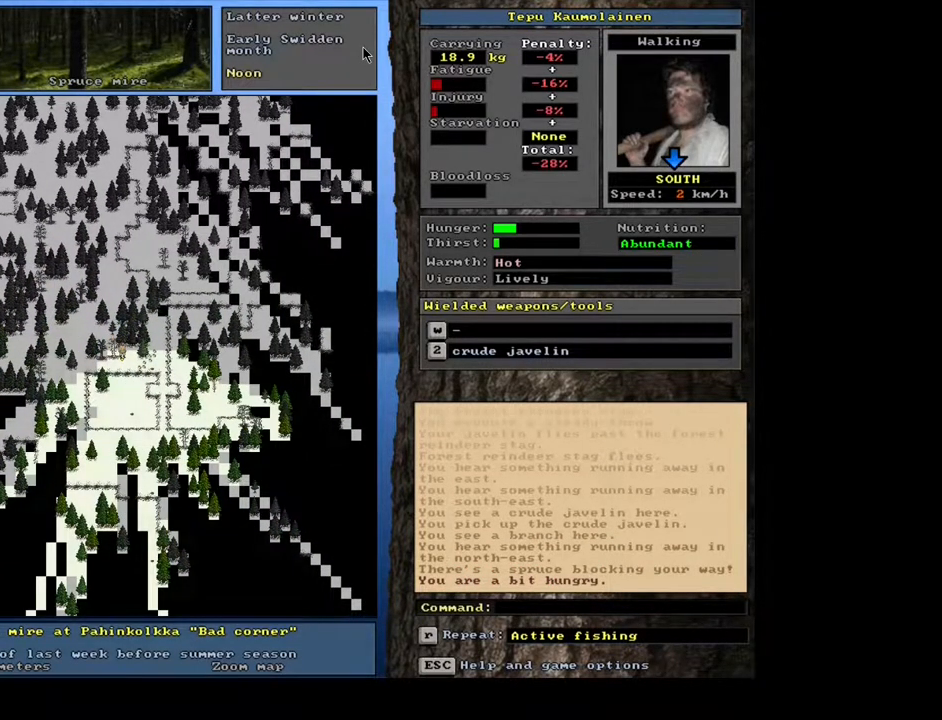
{"keys": ["ctrl_l", "num3"], "mouse": []}
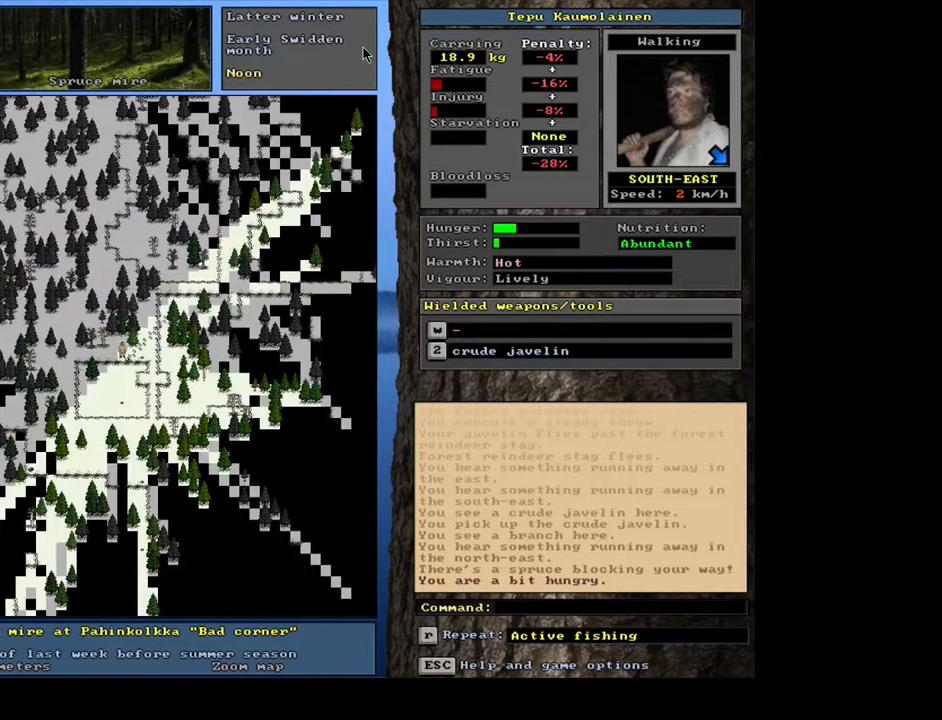
{"keys": ["num4"], "mouse": []}
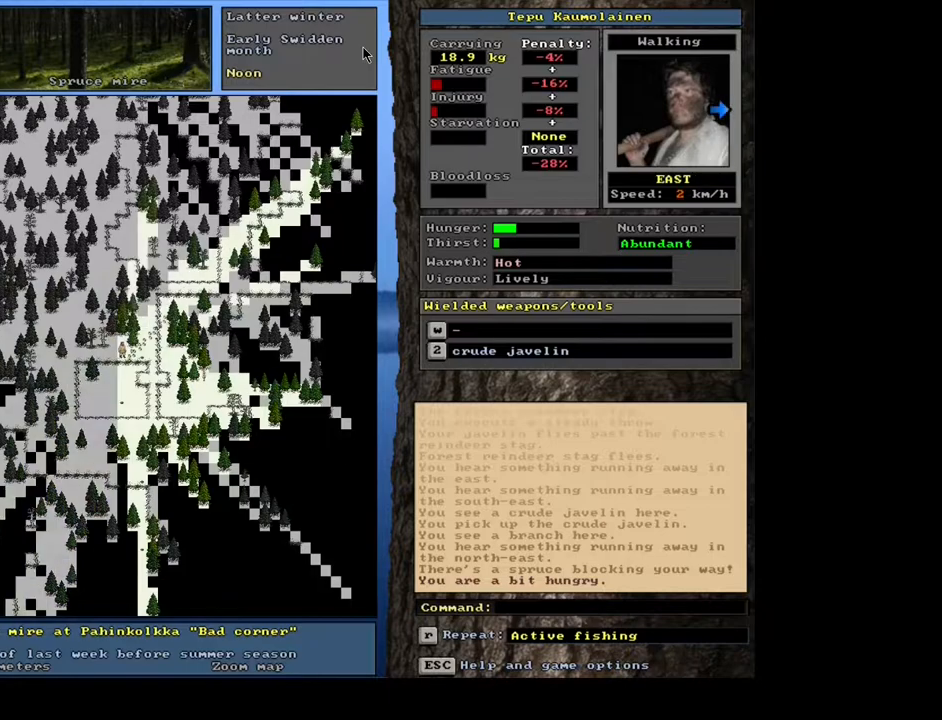
{"keys": ["ctrl_l"], "mouse": []}